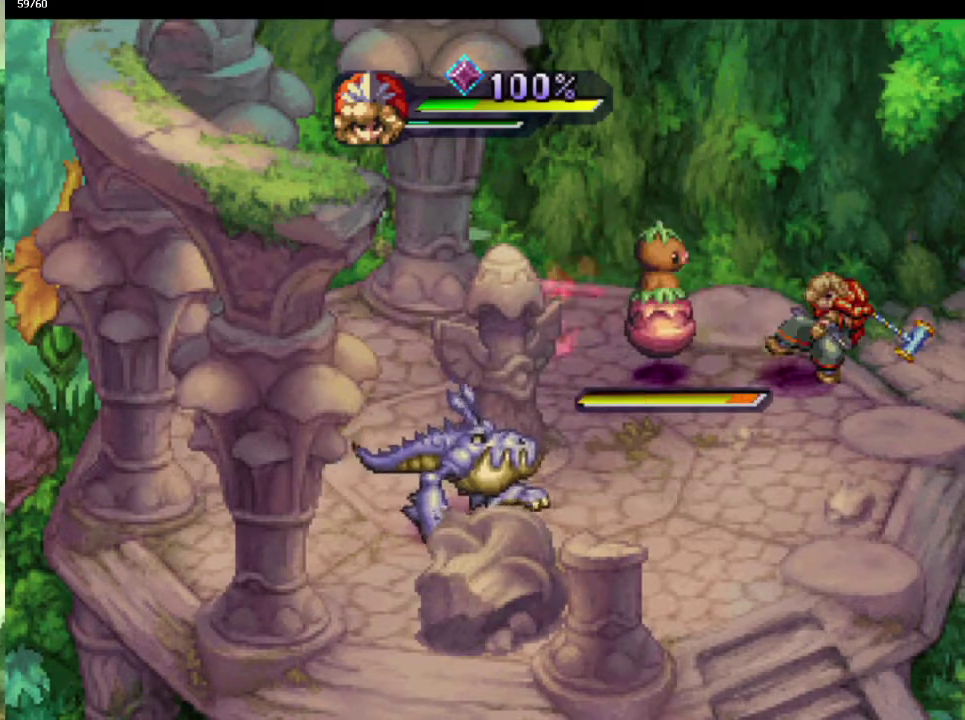
Gameplay with a controller (PlayStation layout); each line is a JSON object with the inputs held at the frame after it. "events" lists button and stick changes between this image and that frame as [ms after this image, input, new state], when the widget could be followed in between. This overlay highlights the sticks when they move; stick clicks (L3 R3) are not distinguishable. Not read: L3 R3.
{"buttons": ["SQUARE"], "left_stick": "center", "right_stick": "center", "events": [[467, "SQUARE", "down"]]}
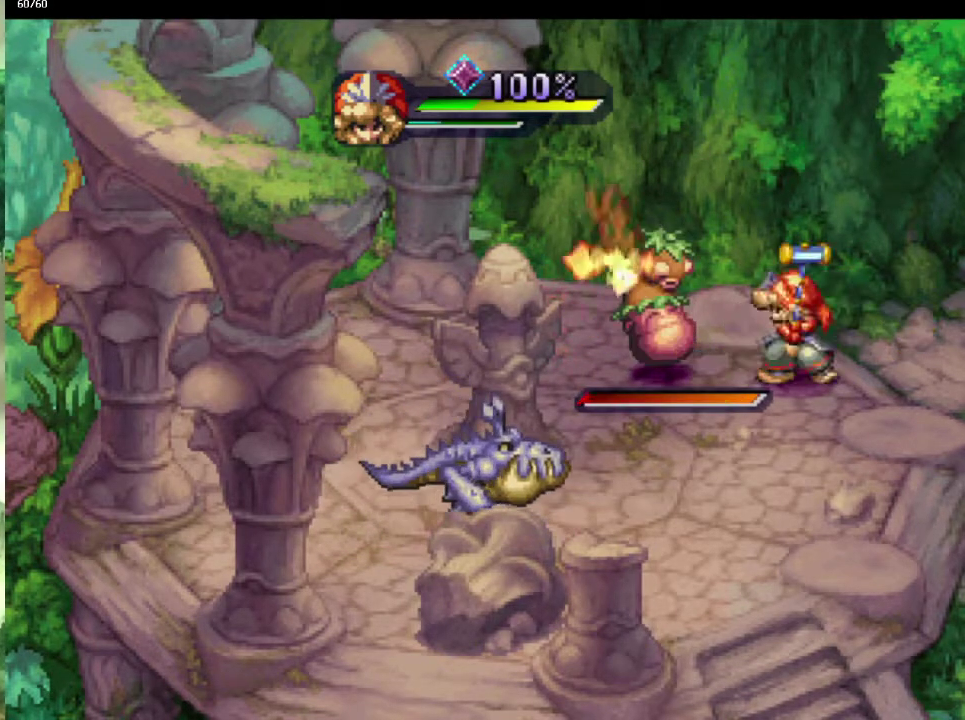
{"buttons": [], "left_stick": "center", "right_stick": "center", "events": [[50, "L1", "down"], [83, "SQUARE", "up"], [150, "L1", "up"]]}
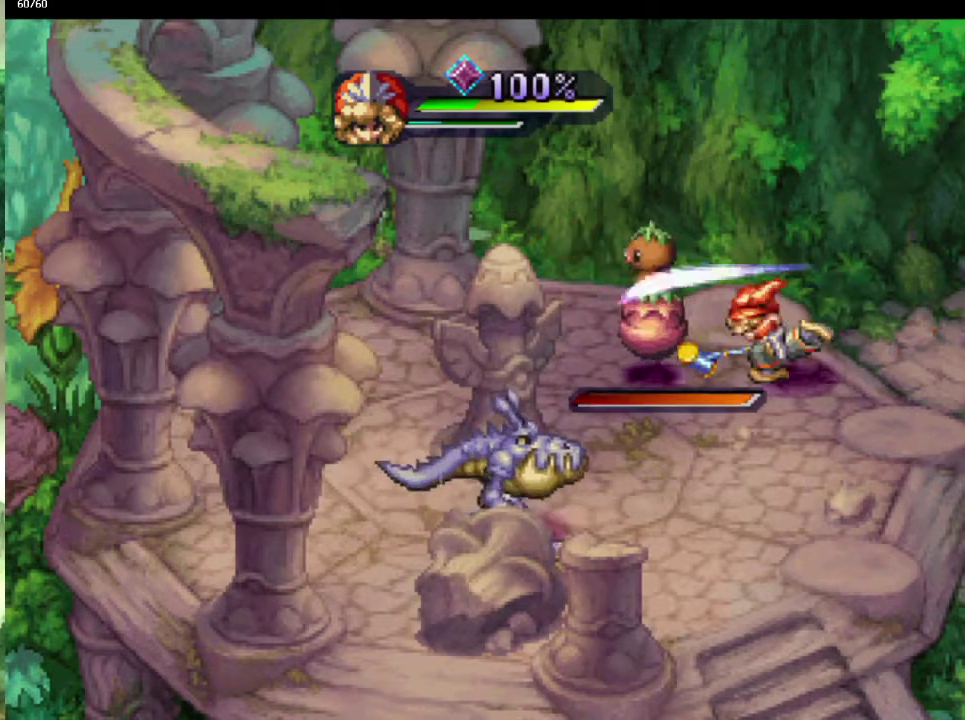
{"buttons": [], "left_stick": "center", "right_stick": "center", "events": [[300, "SQUARE", "down"], [367, "L1", "down"], [400, "SQUARE", "up"], [483, "L1", "up"]]}
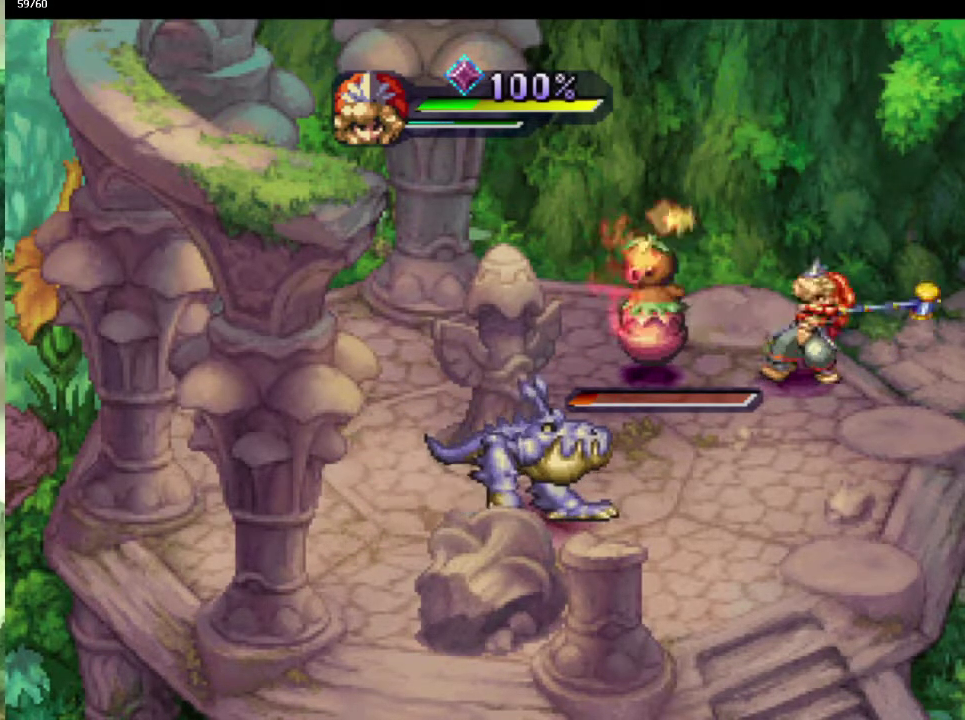
{"buttons": [], "left_stick": "down-right", "right_stick": "center", "events": [[367, "left_stick", "down-left"], [500, "left_stick", "down-right"]]}
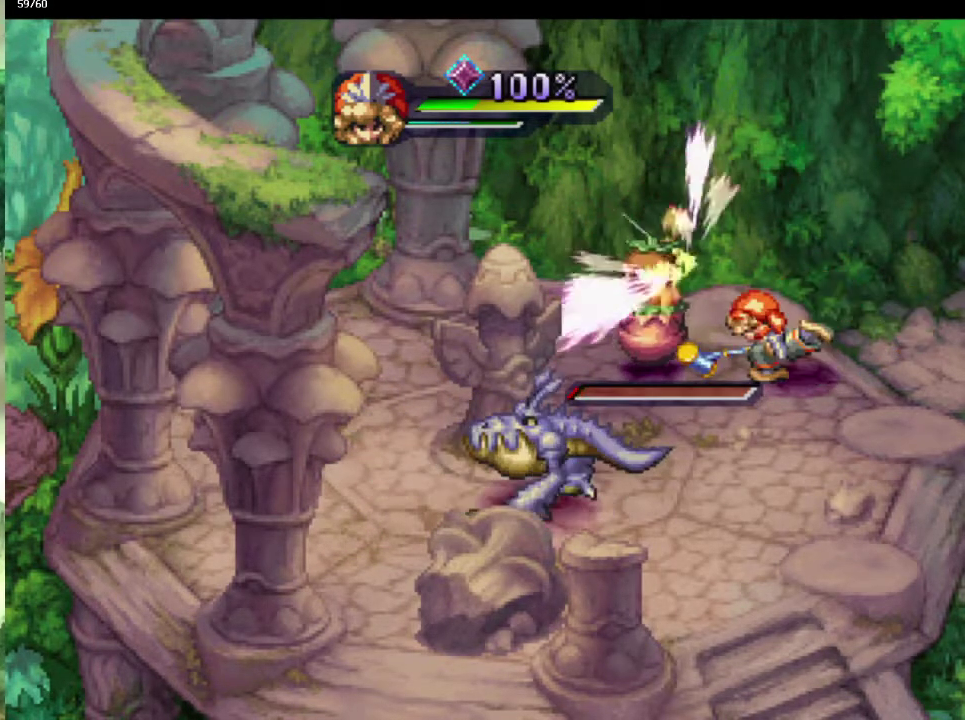
{"buttons": [], "left_stick": "down-left", "right_stick": "center", "events": [[100, "left_stick", "down"], [150, "left_stick", "down-left"], [217, "left_stick", "down-right"], [300, "left_stick", "down-left"]]}
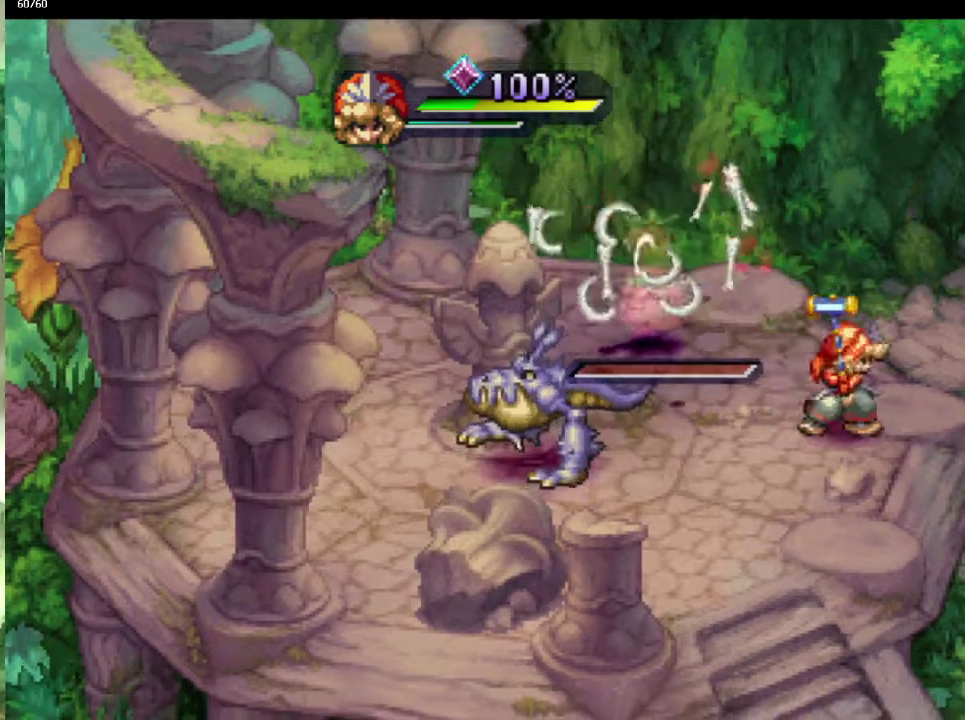
{"buttons": [], "left_stick": "center", "right_stick": "center", "events": [[83, "left_stick", "left"], [300, "TRIANGLE", "down"], [317, "left_stick", "center"], [450, "TRIANGLE", "up"]]}
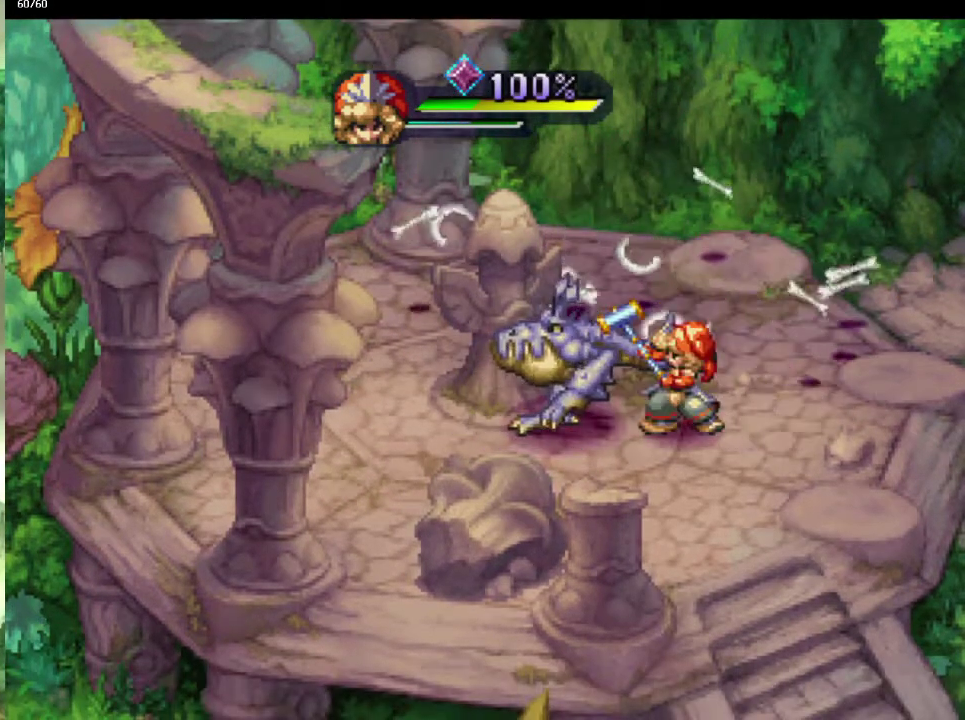
{"buttons": ["SQUARE"], "left_stick": "center", "right_stick": "center", "events": [[450, "SQUARE", "down"]]}
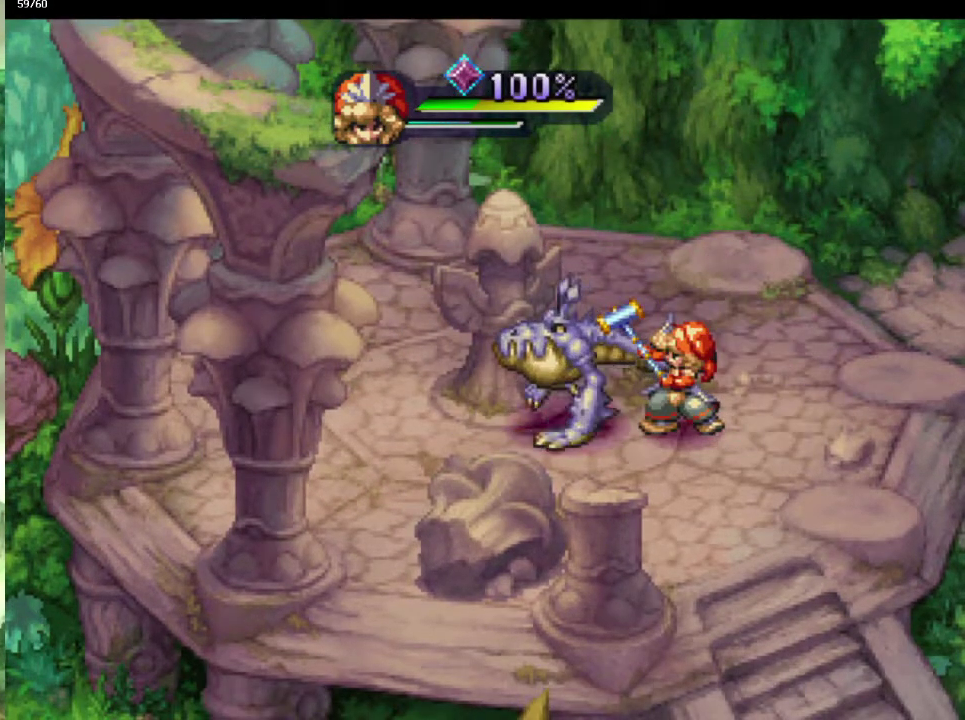
{"buttons": [], "left_stick": "center", "right_stick": "center", "events": [[67, "SQUARE", "up"]]}
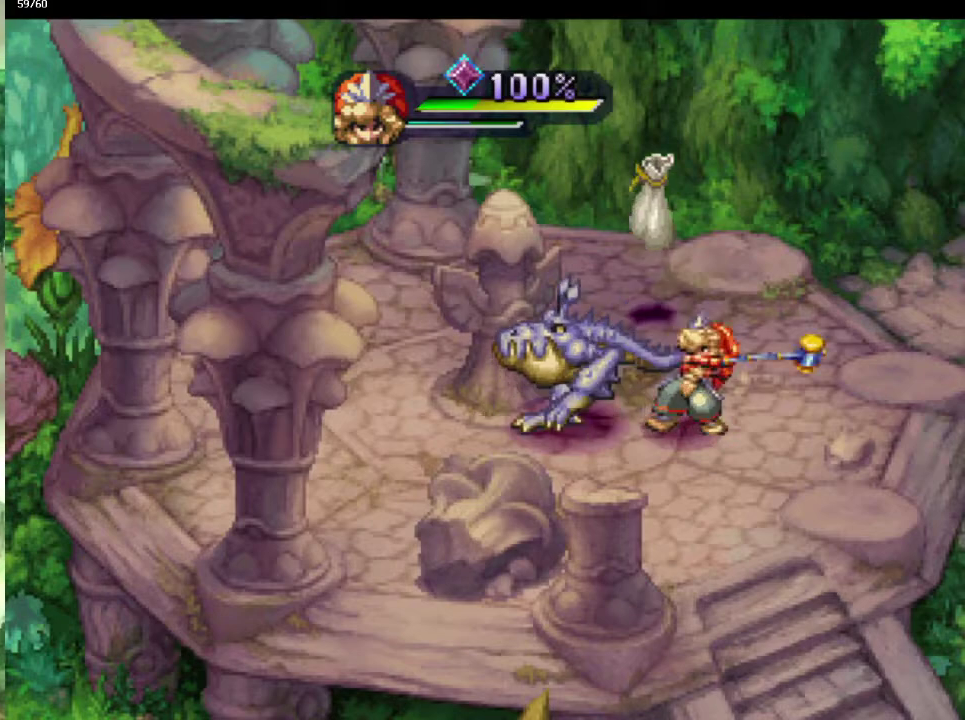
{"buttons": ["CIRCLE"], "left_stick": "center", "right_stick": "center", "events": [[300, "CIRCLE", "down"], [400, "CIRCLE", "up"], [467, "CIRCLE", "down"]]}
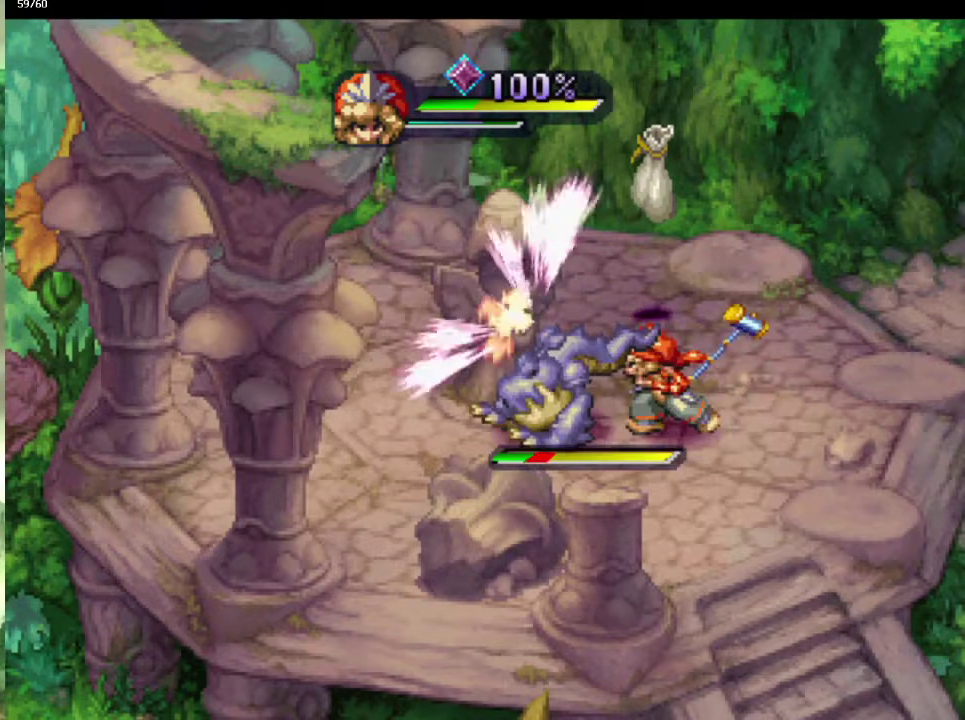
{"buttons": [], "left_stick": "center", "right_stick": "center", "events": [[67, "CIRCLE", "up"]]}
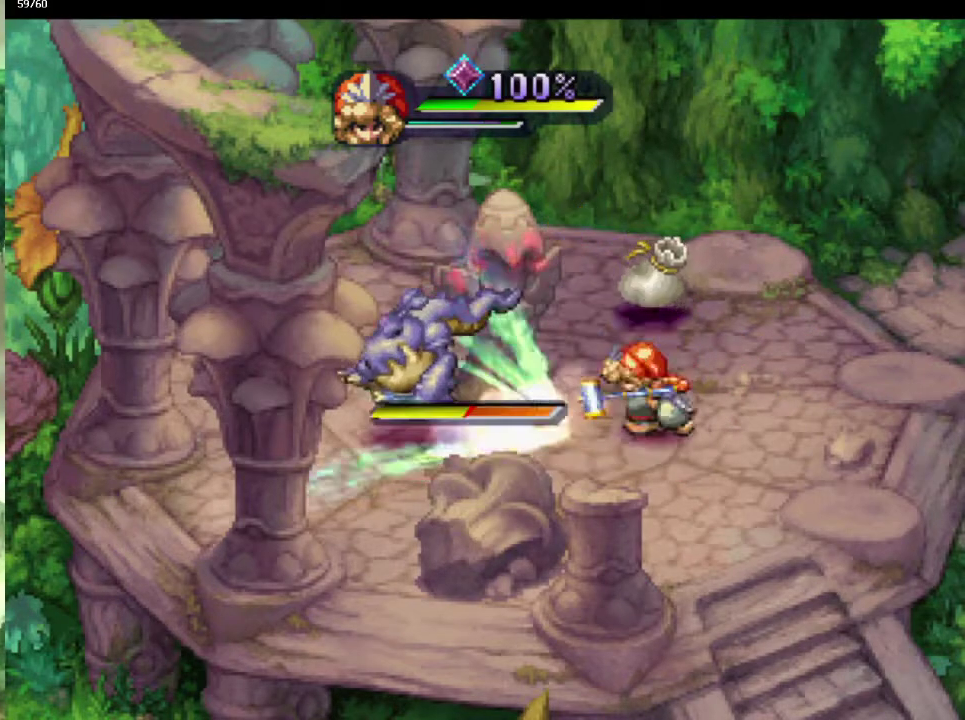
{"buttons": ["L1"], "left_stick": "center", "right_stick": "center", "events": [[133, "SQUARE", "down"], [300, "SQUARE", "up"], [467, "L1", "down"]]}
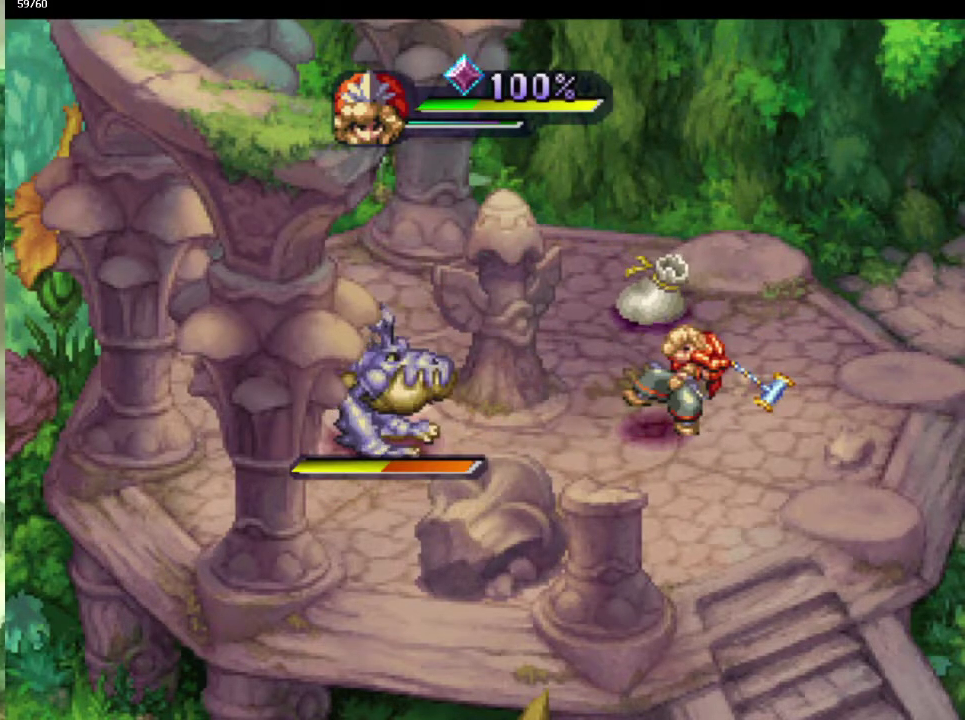
{"buttons": ["CIRCLE"], "left_stick": "center", "right_stick": "center", "events": [[83, "L1", "up"], [167, "CIRCLE", "down"], [283, "CIRCLE", "up"], [383, "CIRCLE", "down"]]}
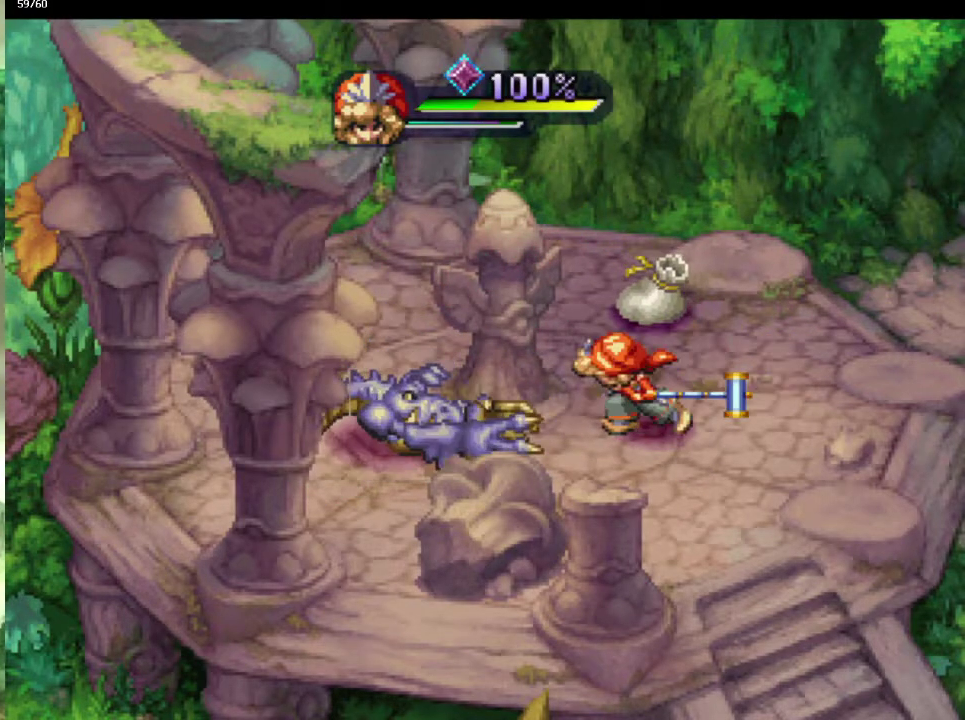
{"buttons": [], "left_stick": "down-left", "right_stick": "center", "events": [[17, "CIRCLE", "up"], [283, "left_stick", "left"], [400, "left_stick", "down-left"]]}
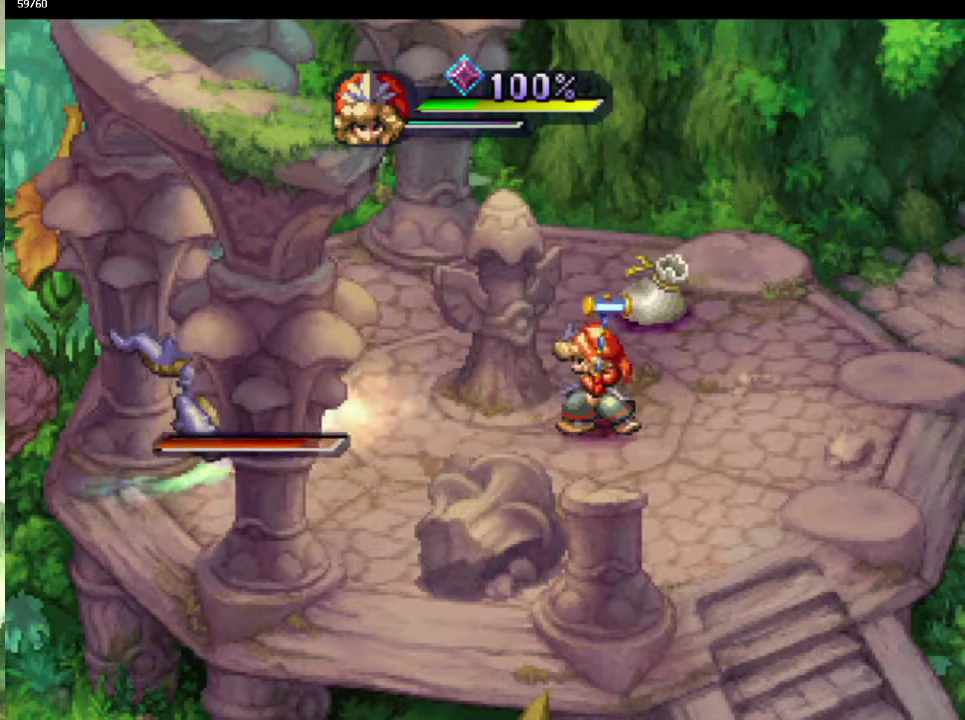
{"buttons": [], "left_stick": "center", "right_stick": "center", "events": [[17, "left_stick", "left"], [117, "left_stick", "down-left"], [183, "left_stick", "left"], [217, "SQUARE", "down"], [333, "SQUARE", "up"], [333, "left_stick", "center"]]}
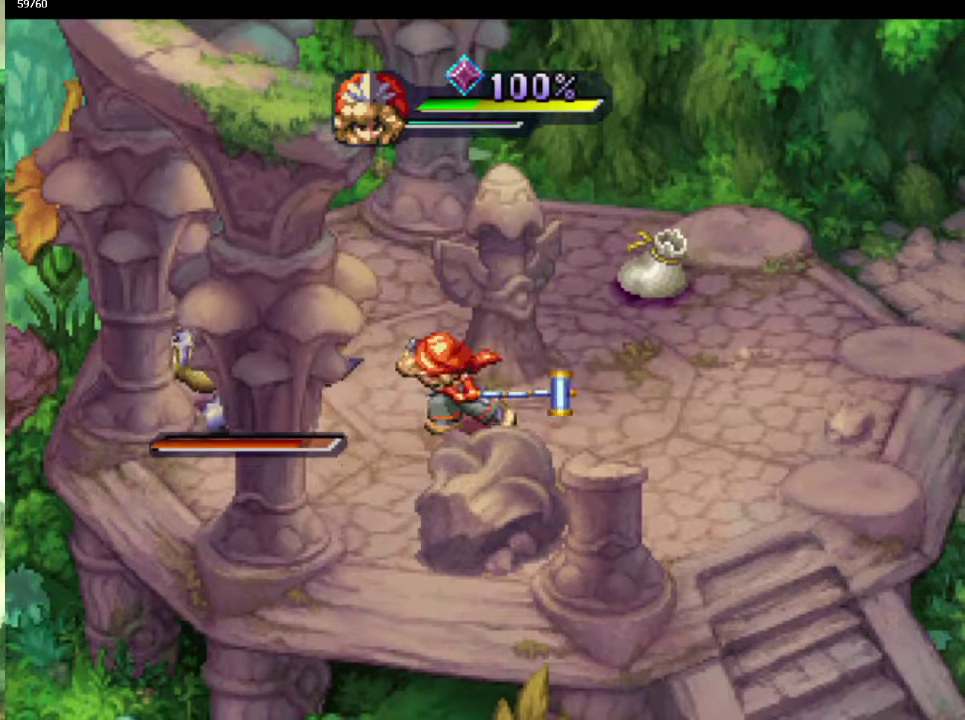
{"buttons": [], "left_stick": "up-left", "right_stick": "center", "events": [[350, "left_stick", "up-left"]]}
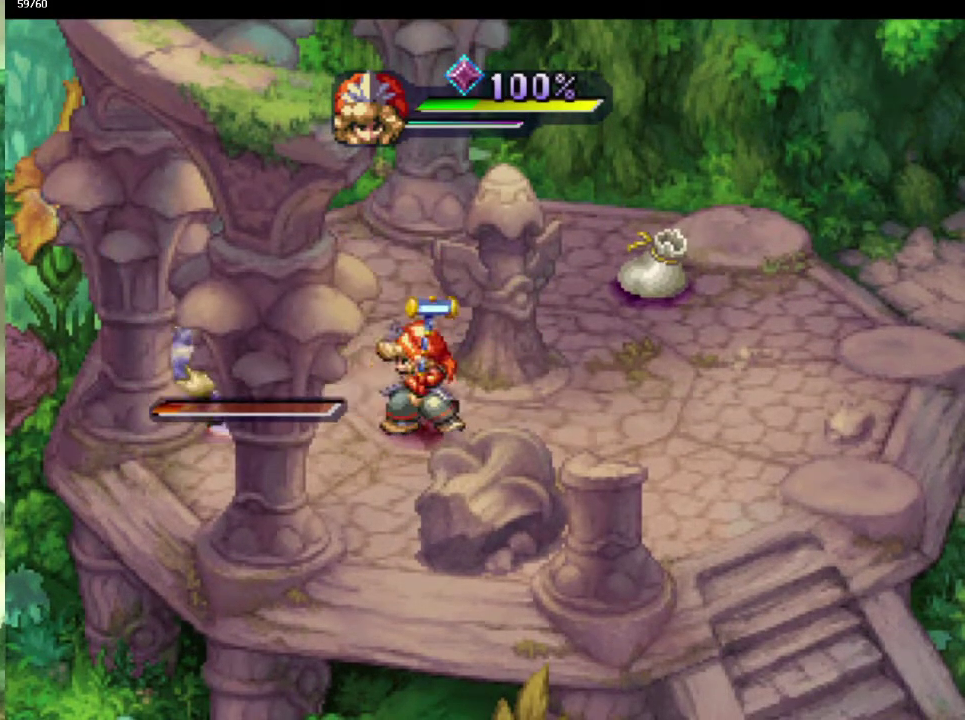
{"buttons": [], "left_stick": "center", "right_stick": "center", "events": [[17, "left_stick", "center"], [33, "SQUARE", "down"], [150, "SQUARE", "up"]]}
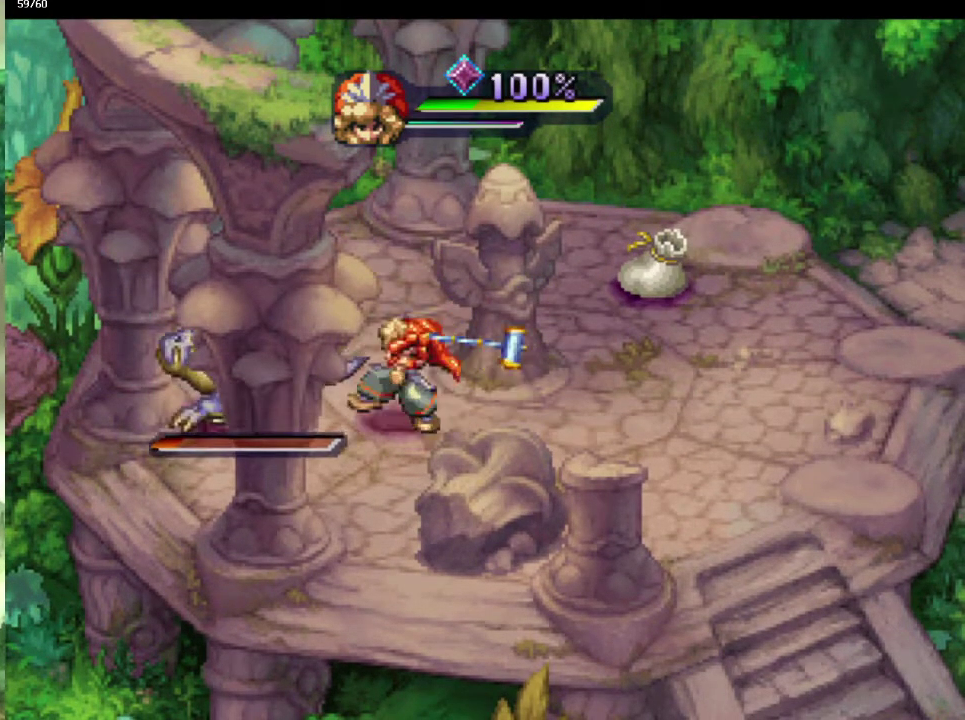
{"buttons": [], "left_stick": "center", "right_stick": "center", "events": [[50, "CIRCLE", "down"], [117, "CIRCLE", "up"], [233, "CIRCLE", "down"], [300, "CIRCLE", "up"]]}
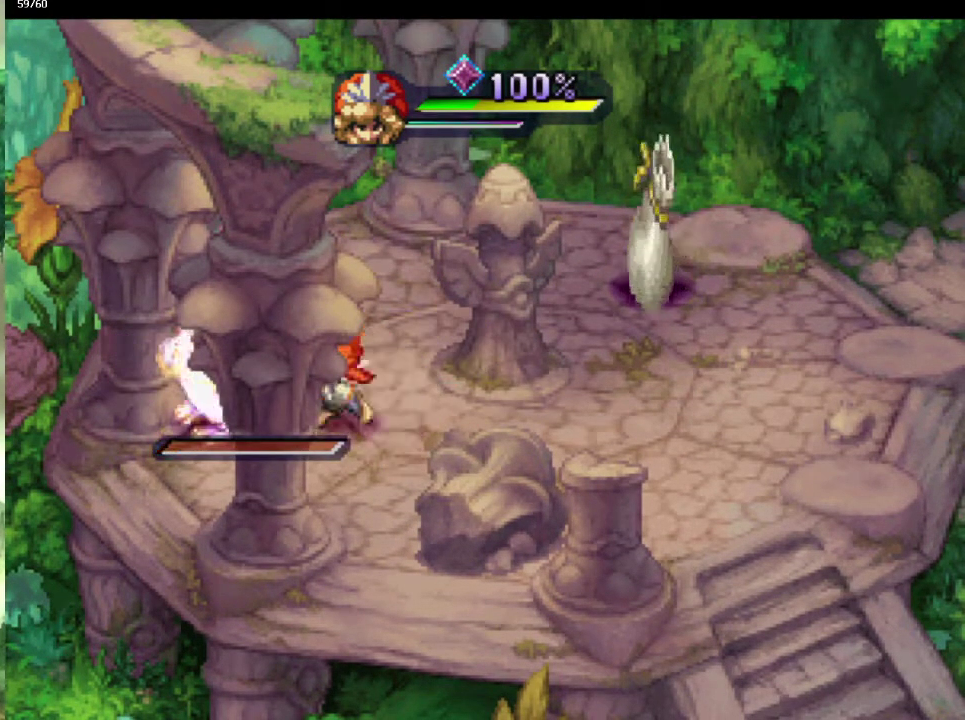
{"buttons": [], "left_stick": "left", "right_stick": "center", "events": [[333, "left_stick", "left"]]}
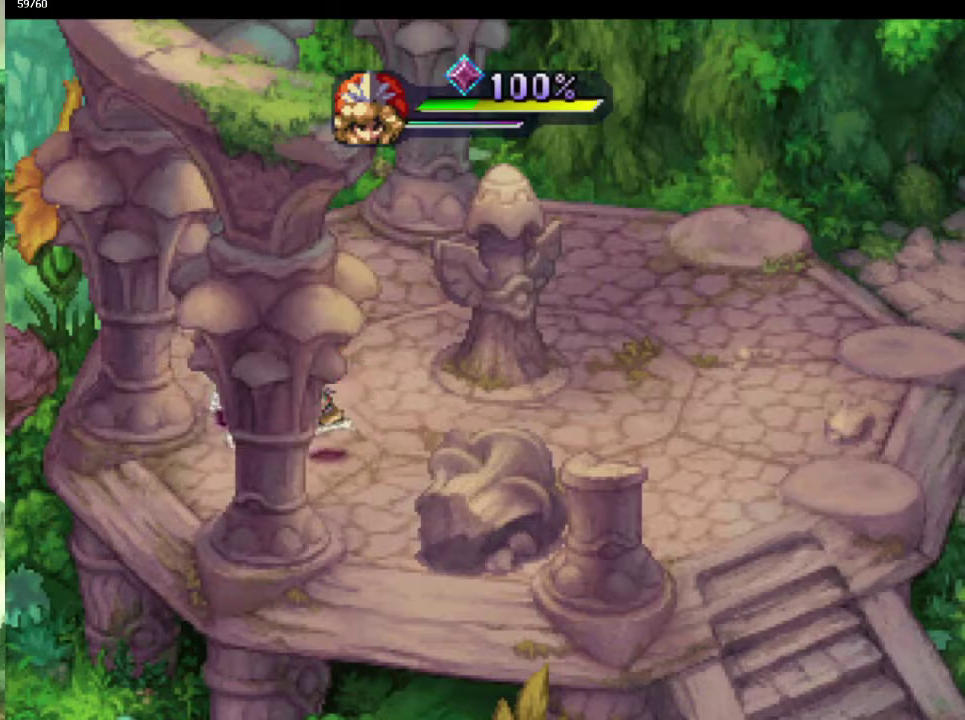
{"buttons": [], "left_stick": "center", "right_stick": "center", "events": [[17, "left_stick", "up-left"], [133, "left_stick", "center"]]}
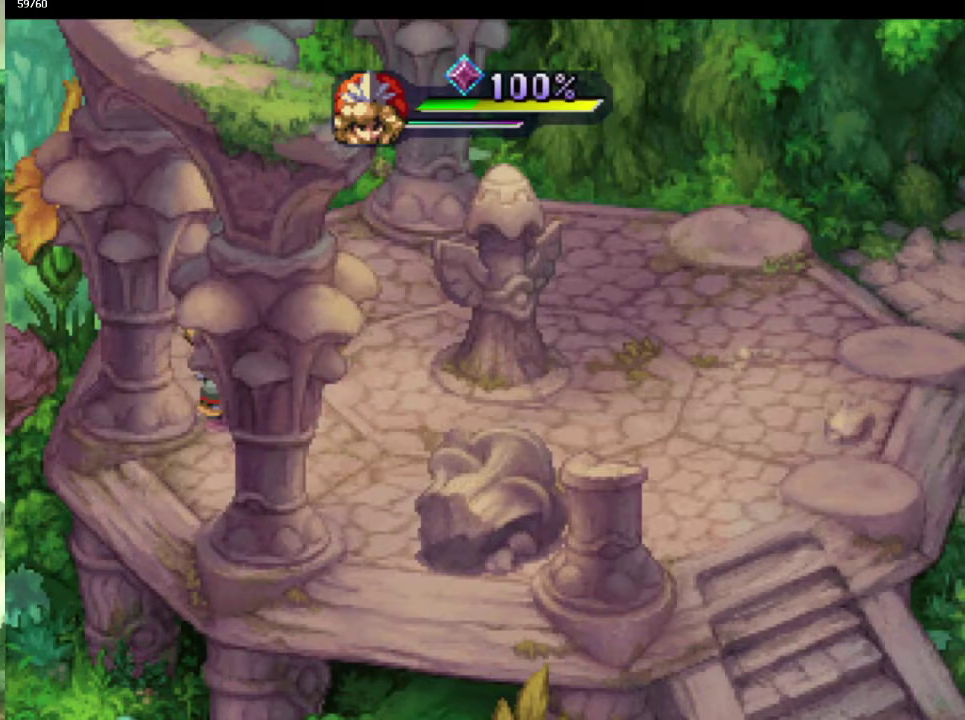
{"buttons": [], "left_stick": "center", "right_stick": "center", "events": []}
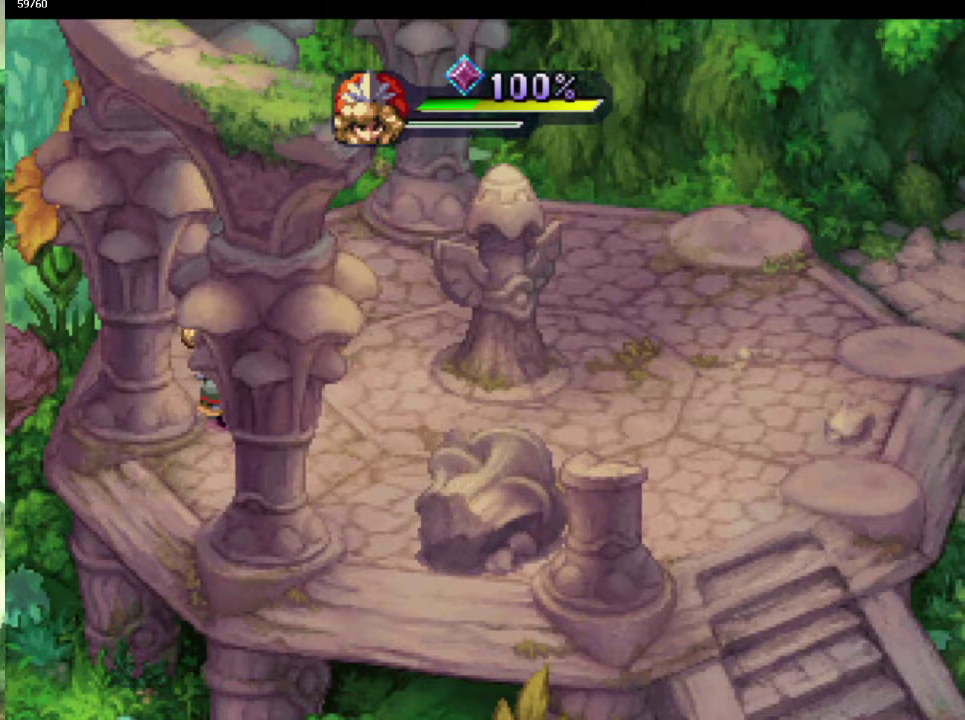
{"buttons": [], "left_stick": "down-right", "right_stick": "center", "events": [[350, "left_stick", "down"], [500, "left_stick", "down-right"]]}
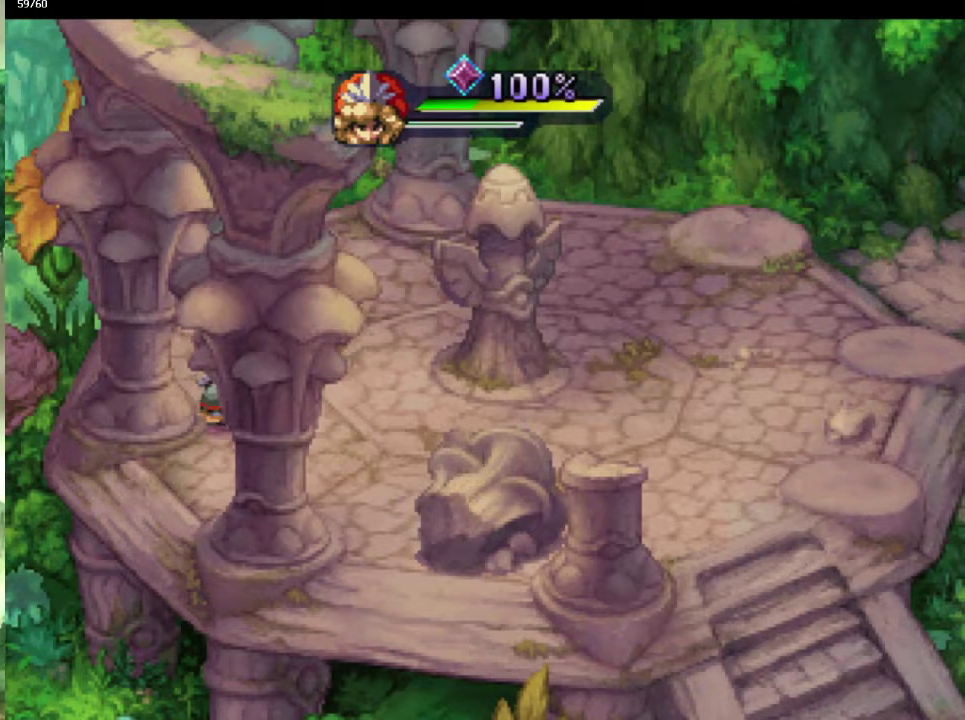
{"buttons": [], "left_stick": "up", "right_stick": "center", "events": [[67, "left_stick", "right"], [217, "left_stick", "up-right"], [283, "left_stick", "up"], [333, "left_stick", "up-left"], [483, "left_stick", "up"]]}
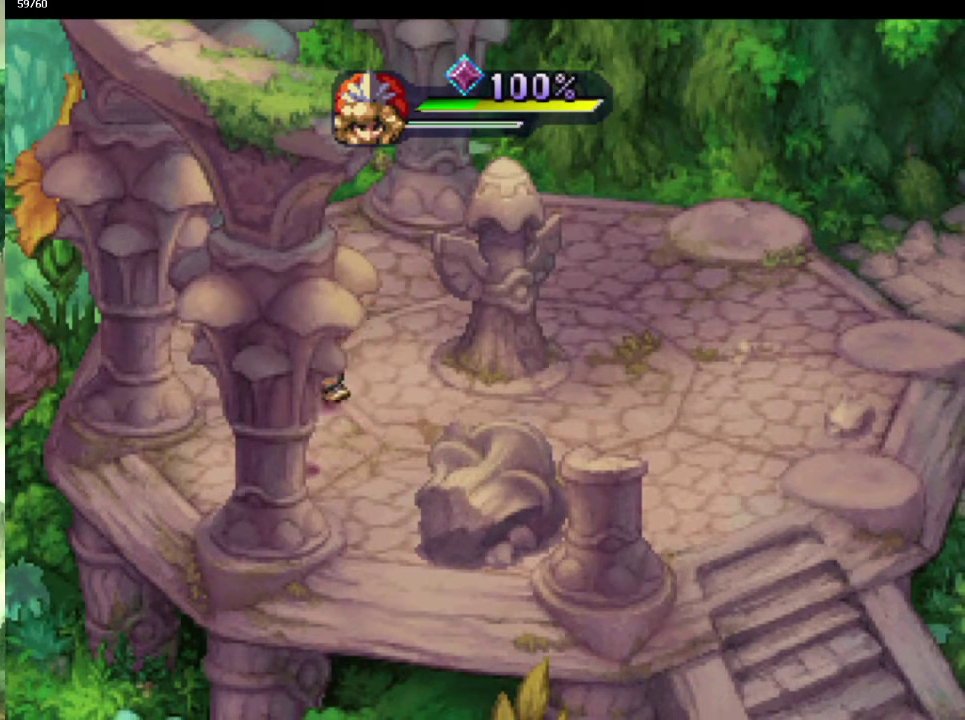
{"buttons": [], "left_stick": "down-right", "right_stick": "center", "events": [[50, "left_stick", "left"], [150, "left_stick", "up-left"], [200, "left_stick", "up"], [333, "left_stick", "up-right"], [500, "left_stick", "down-right"]]}